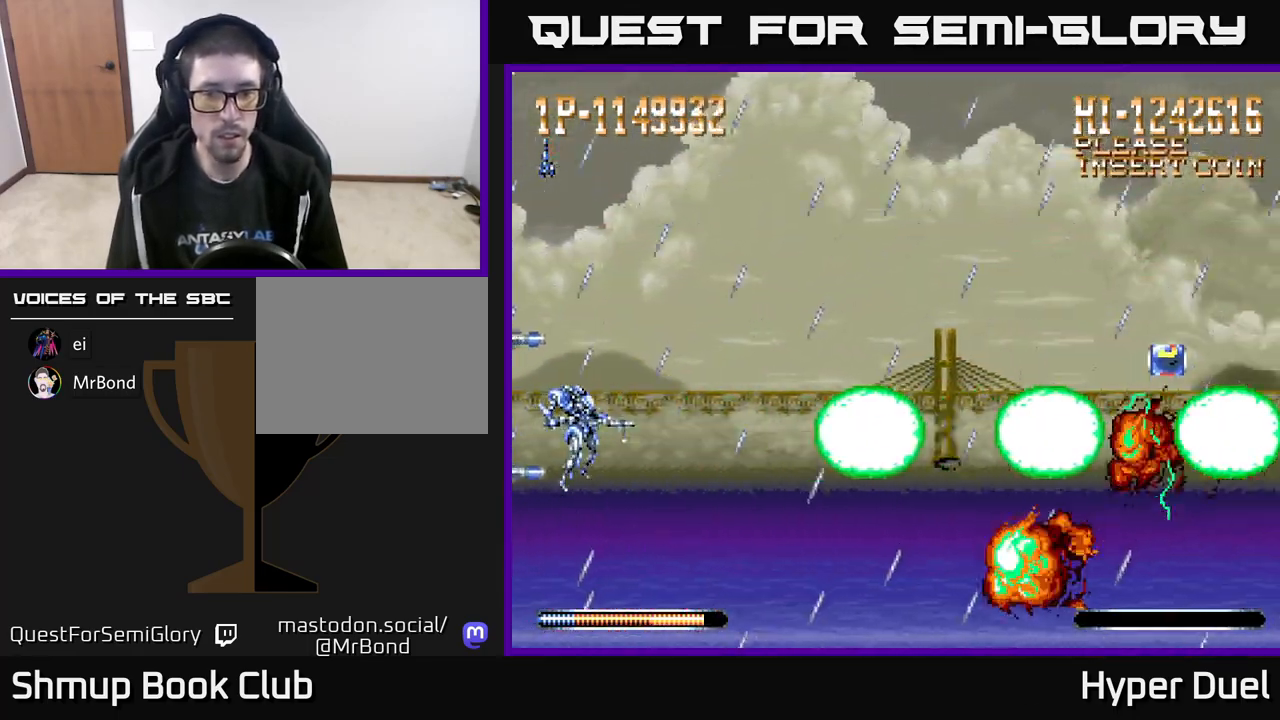
Gameplay with a controller (Xbox layout); each line is a JSON object with the inputs held at the frame after it. "events" lists button and stick changes between this image and that frame as [ms after this image, input, new state], when the widget could be followed in between. Not read: left_stick.
{"buttons": ["A", "DPAD_RIGHT"], "right_stick": "center", "events": [[67, "DPAD_RIGHT", "down"], [150, "A", "down"], [183, "DPAD_UP", "down"], [183, "X", "up"], [317, "DPAD_UP", "up"]]}
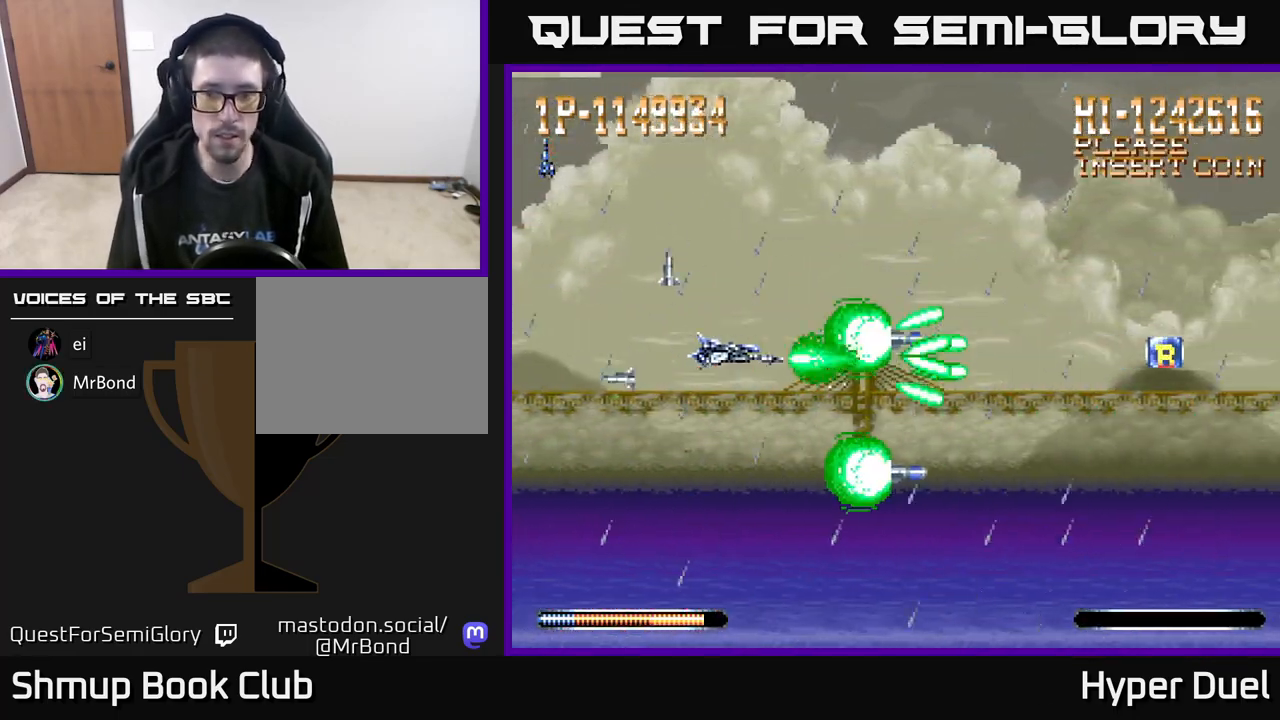
{"buttons": ["A", "DPAD_RIGHT"], "right_stick": "center", "events": []}
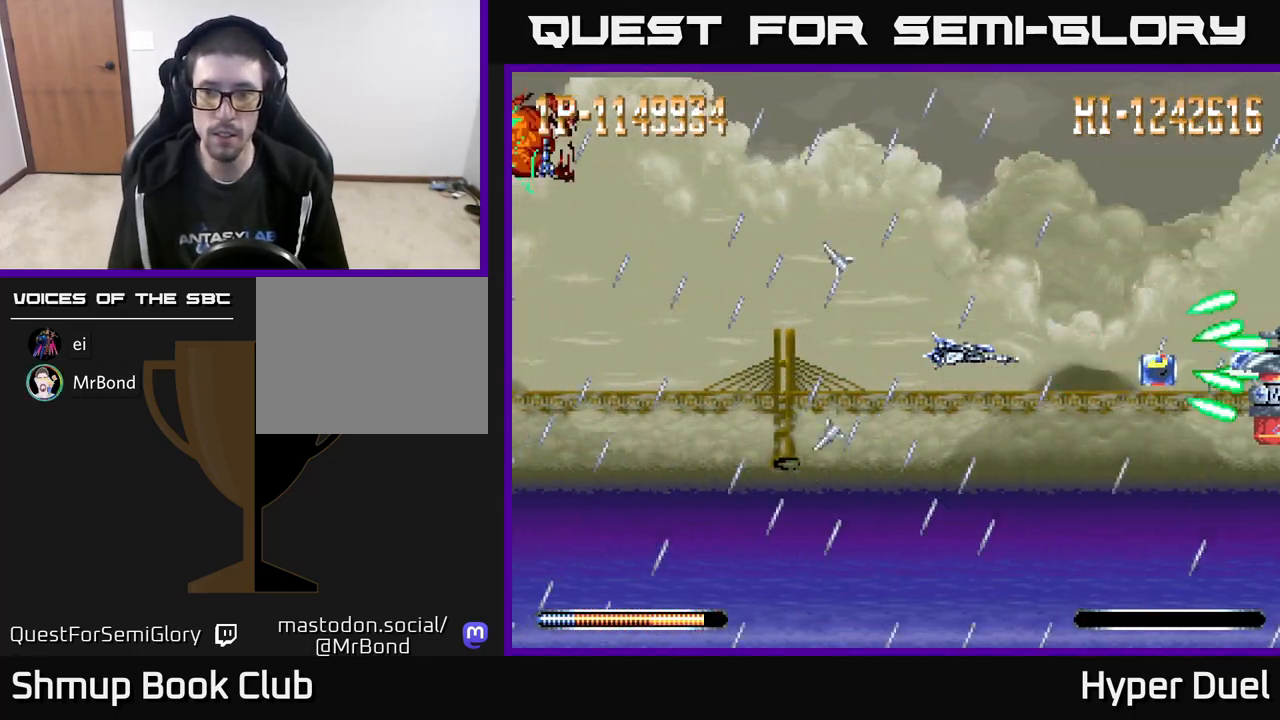
{"buttons": ["A", "DPAD_LEFT"], "right_stick": "center", "events": [[100, "DPAD_DOWN", "down"], [167, "DPAD_DOWN", "up"], [367, "DPAD_DOWN", "down"], [383, "DPAD_RIGHT", "up"], [417, "DPAD_DOWN", "up"], [417, "DPAD_LEFT", "down"]]}
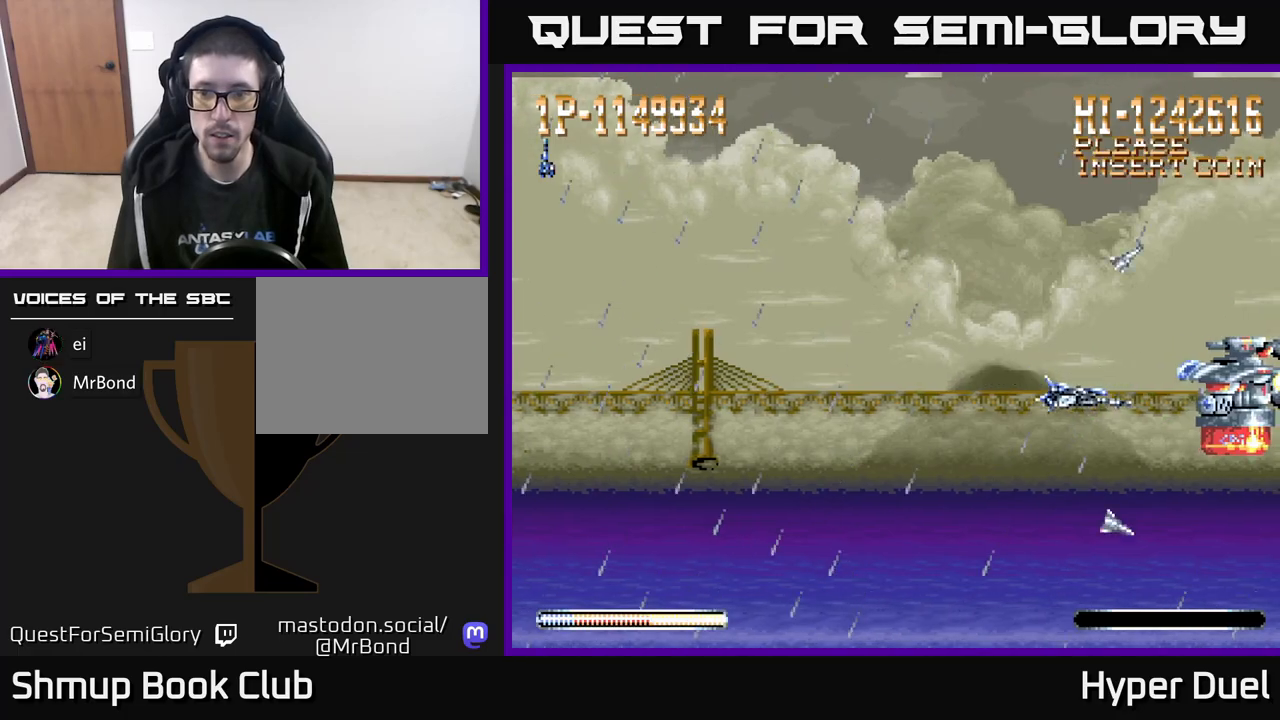
{"buttons": ["A", "DPAD_UP"], "right_stick": "center", "events": [[67, "DPAD_DOWN", "down"], [67, "DPAD_LEFT", "up"], [83, "DPAD_RIGHT", "down"], [150, "DPAD_DOWN", "up"], [233, "DPAD_RIGHT", "up"], [317, "DPAD_RIGHT", "down"], [333, "DPAD_UP", "down"], [450, "DPAD_RIGHT", "up"]]}
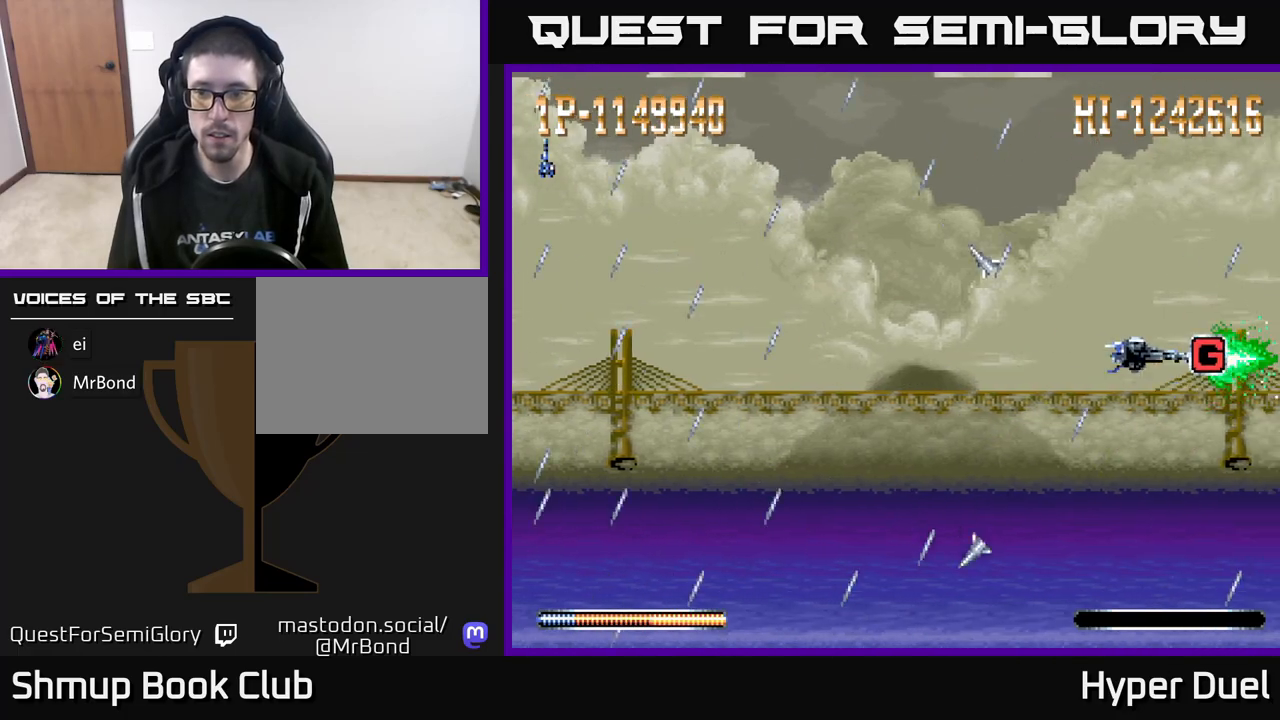
{"buttons": ["A", "DPAD_LEFT"], "right_stick": "center", "events": [[33, "DPAD_LEFT", "down"], [200, "DPAD_UP", "up"], [250, "DPAD_LEFT", "up"], [267, "DPAD_DOWN", "down"], [267, "DPAD_RIGHT", "down"], [300, "DPAD_DOWN", "up"], [483, "DPAD_LEFT", "down"], [483, "DPAD_RIGHT", "up"]]}
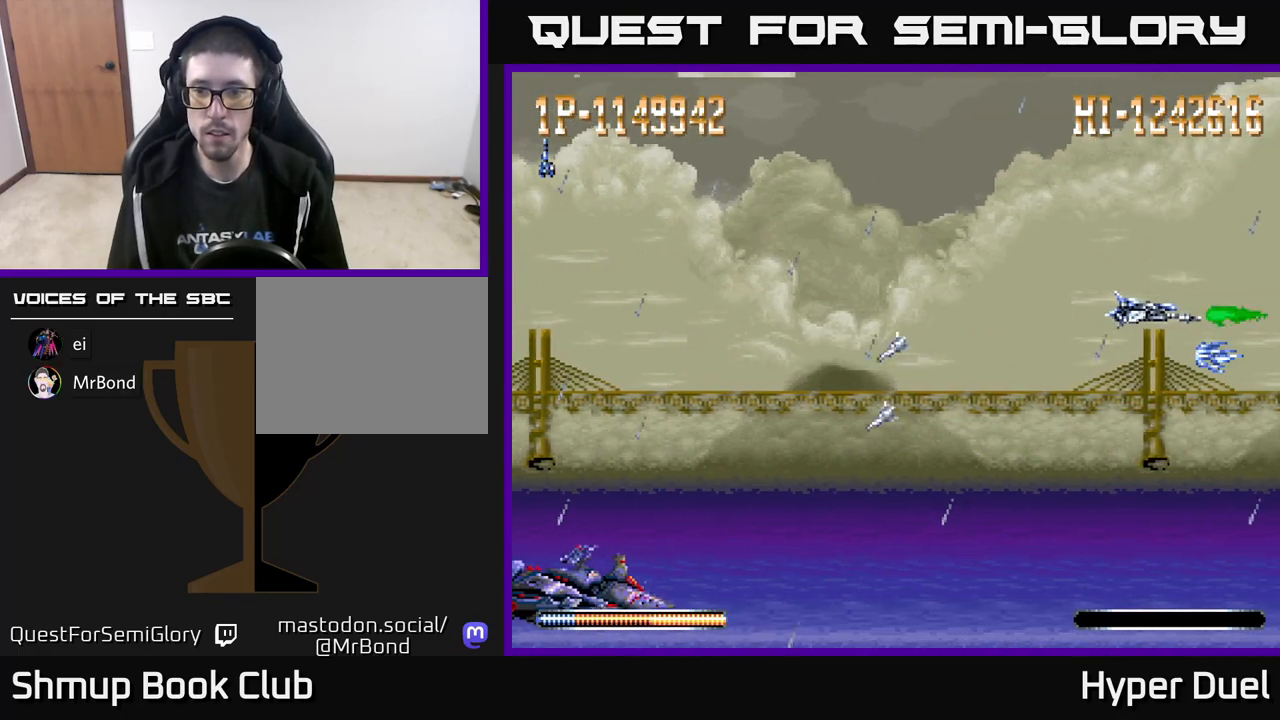
{"buttons": ["A", "DPAD_DOWN", "DPAD_LEFT"], "right_stick": "center", "events": [[50, "DPAD_UP", "down"], [133, "DPAD_UP", "up"], [167, "DPAD_UP", "down"], [200, "DPAD_UP", "up"], [483, "DPAD_DOWN", "down"]]}
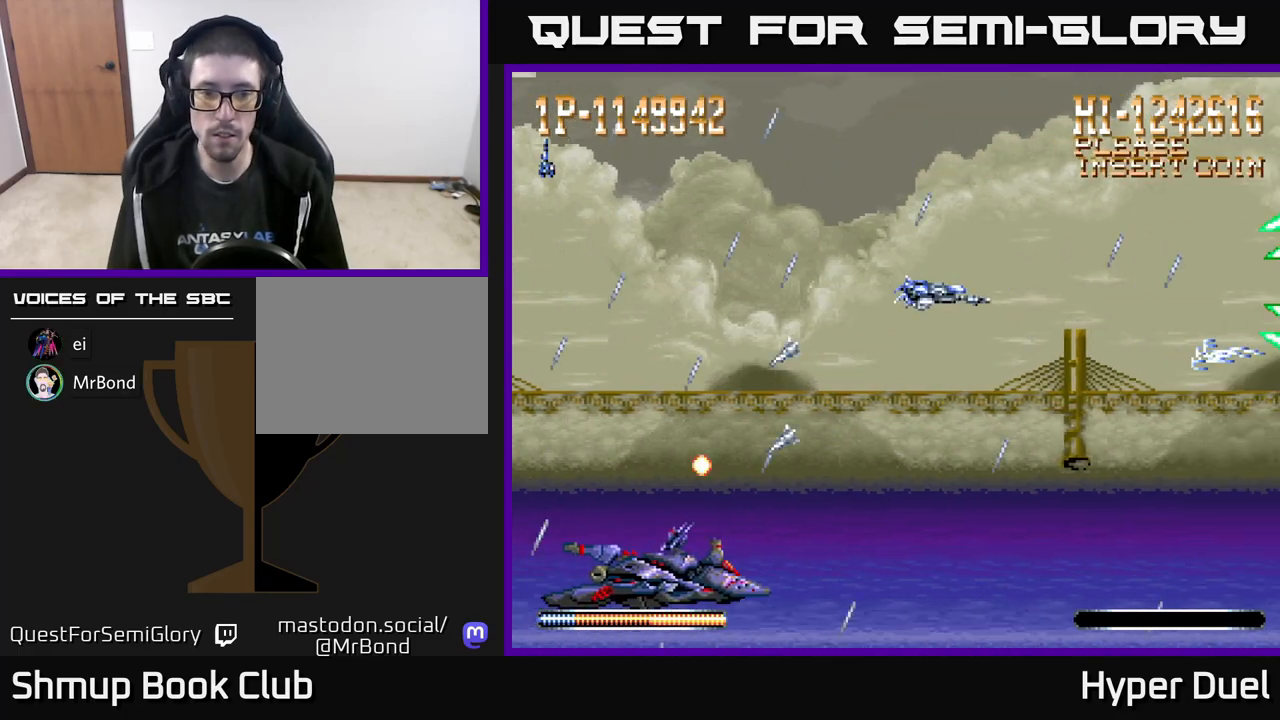
{"buttons": ["A", "DPAD_LEFT"], "right_stick": "center", "events": [[17, "DPAD_DOWN", "up"], [183, "DPAD_UP", "down"], [267, "DPAD_UP", "up"]]}
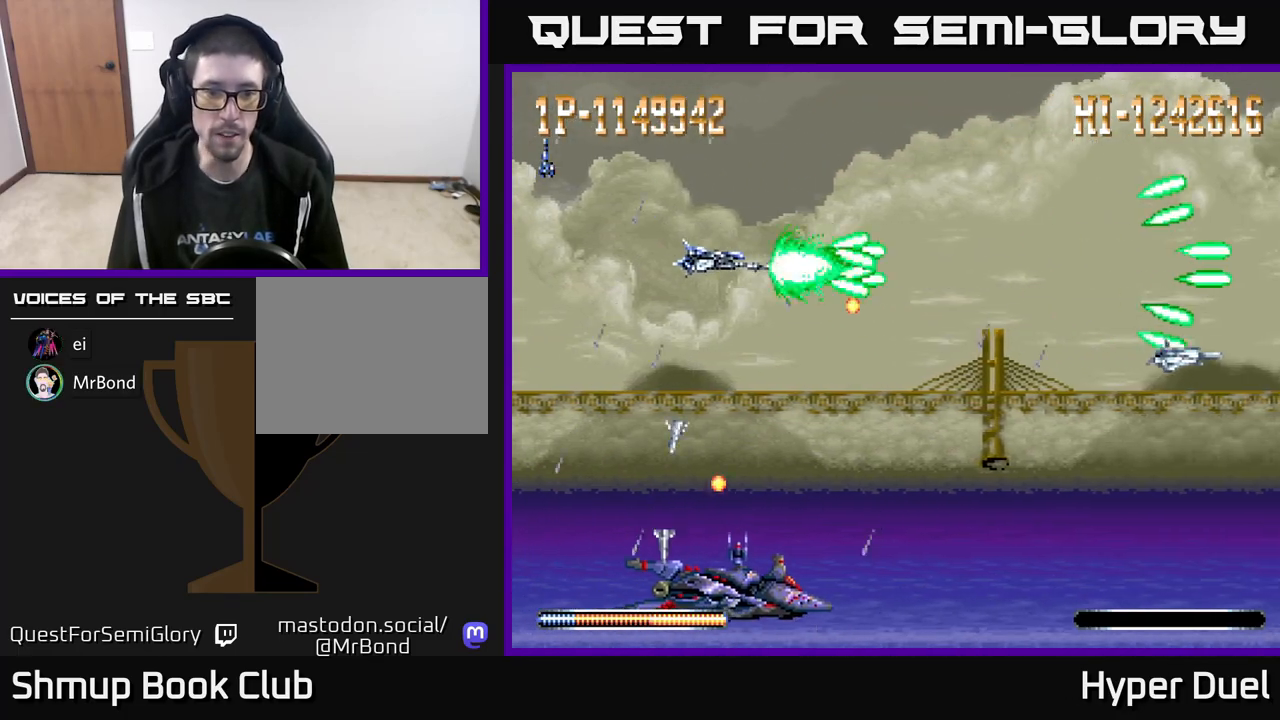
{"buttons": ["X", "DPAD_DOWN", "DPAD_LEFT"], "right_stick": "center", "events": [[33, "X", "down"], [83, "A", "up"], [283, "DPAD_DOWN", "down"]]}
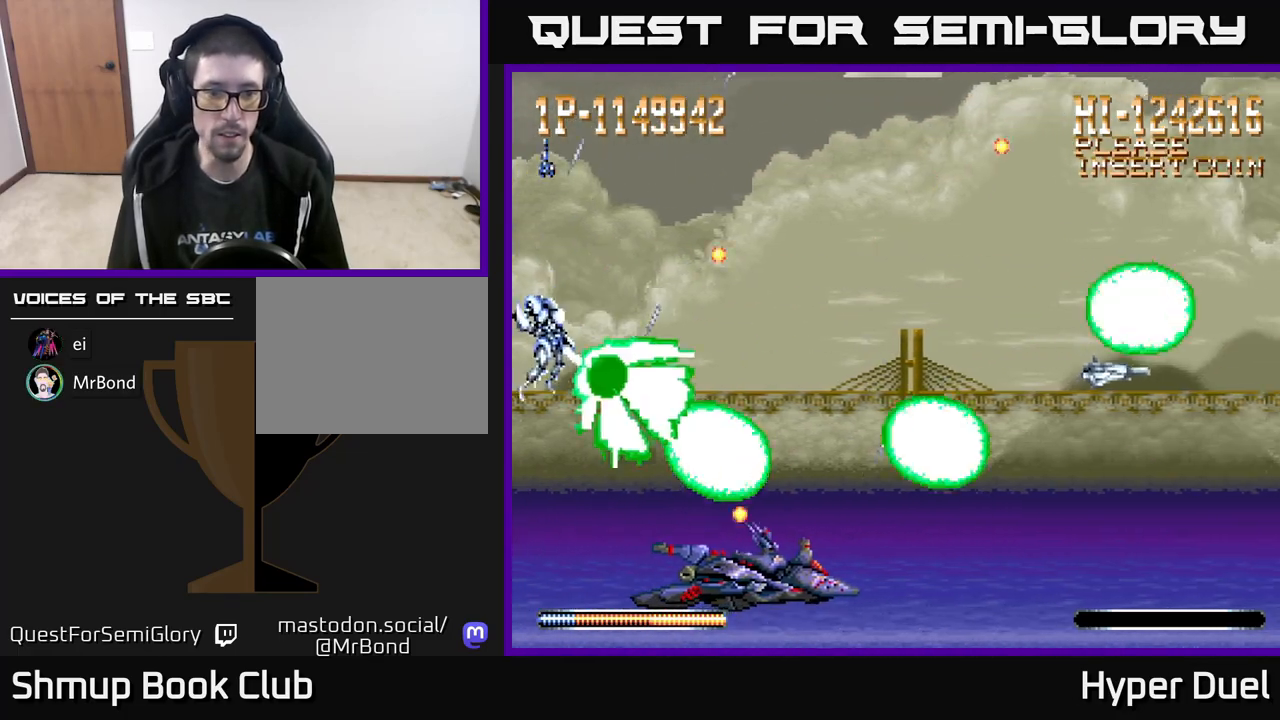
{"buttons": ["X", "DPAD_DOWN"], "right_stick": "center", "events": [[217, "DPAD_LEFT", "up"], [300, "DPAD_LEFT", "down"], [367, "DPAD_LEFT", "up"]]}
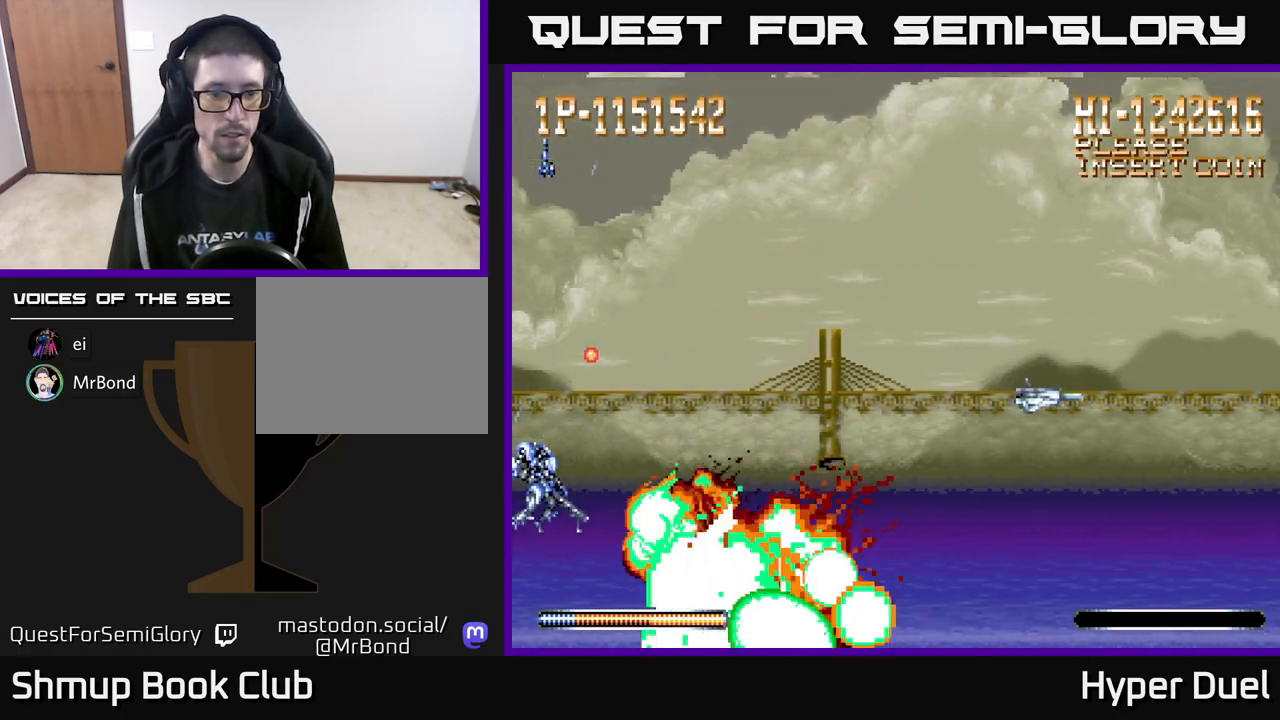
{"buttons": ["X"], "right_stick": "center", "events": [[33, "DPAD_DOWN", "up"], [33, "DPAD_RIGHT", "down"], [100, "DPAD_UP", "down"], [150, "DPAD_RIGHT", "up"], [417, "DPAD_UP", "up"]]}
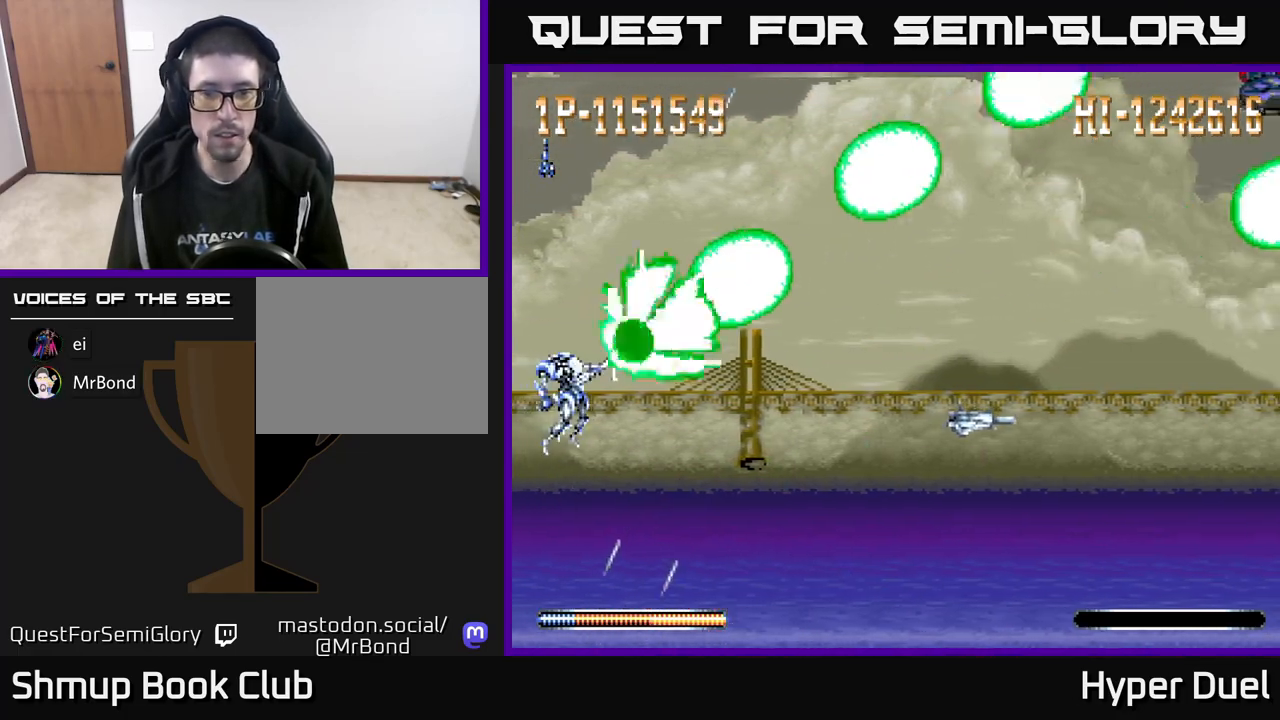
{"buttons": ["A", "DPAD_UP"], "right_stick": "center", "events": [[150, "DPAD_DOWN", "down"], [233, "A", "down"], [233, "DPAD_DOWN", "up"], [267, "X", "up"], [467, "DPAD_UP", "down"]]}
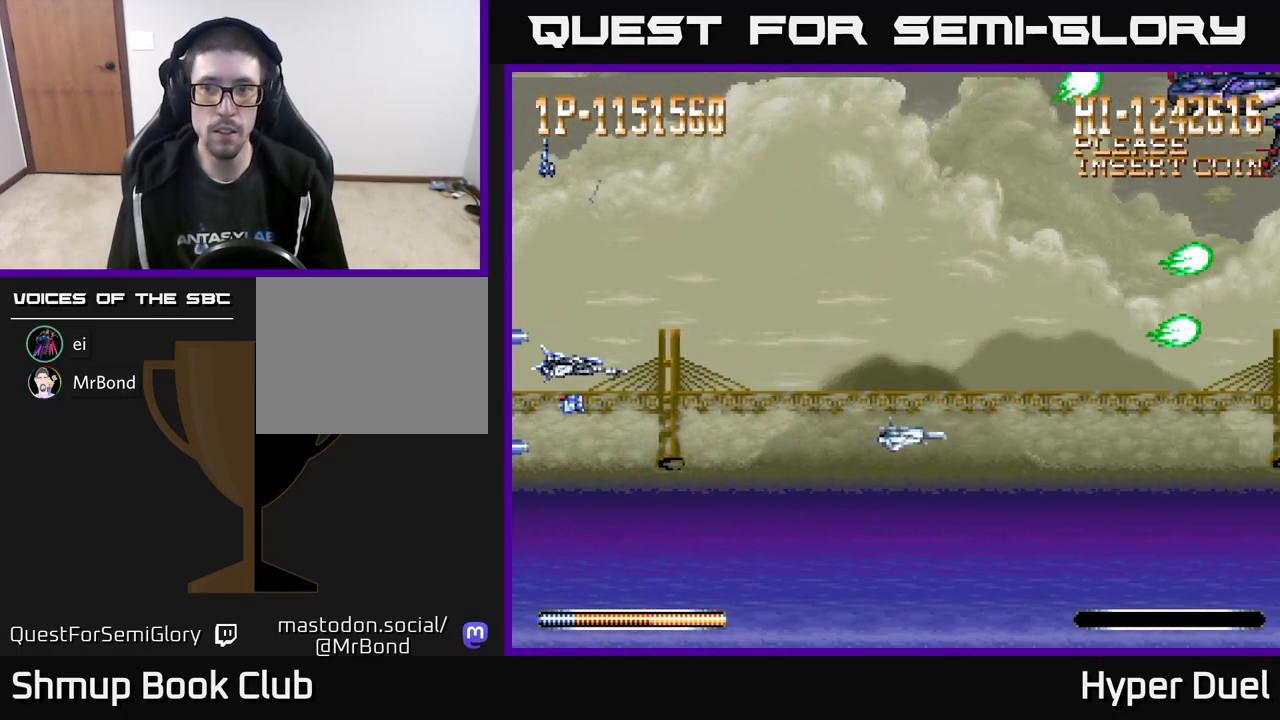
{"buttons": ["A", "DPAD_UP"], "right_stick": "center", "events": []}
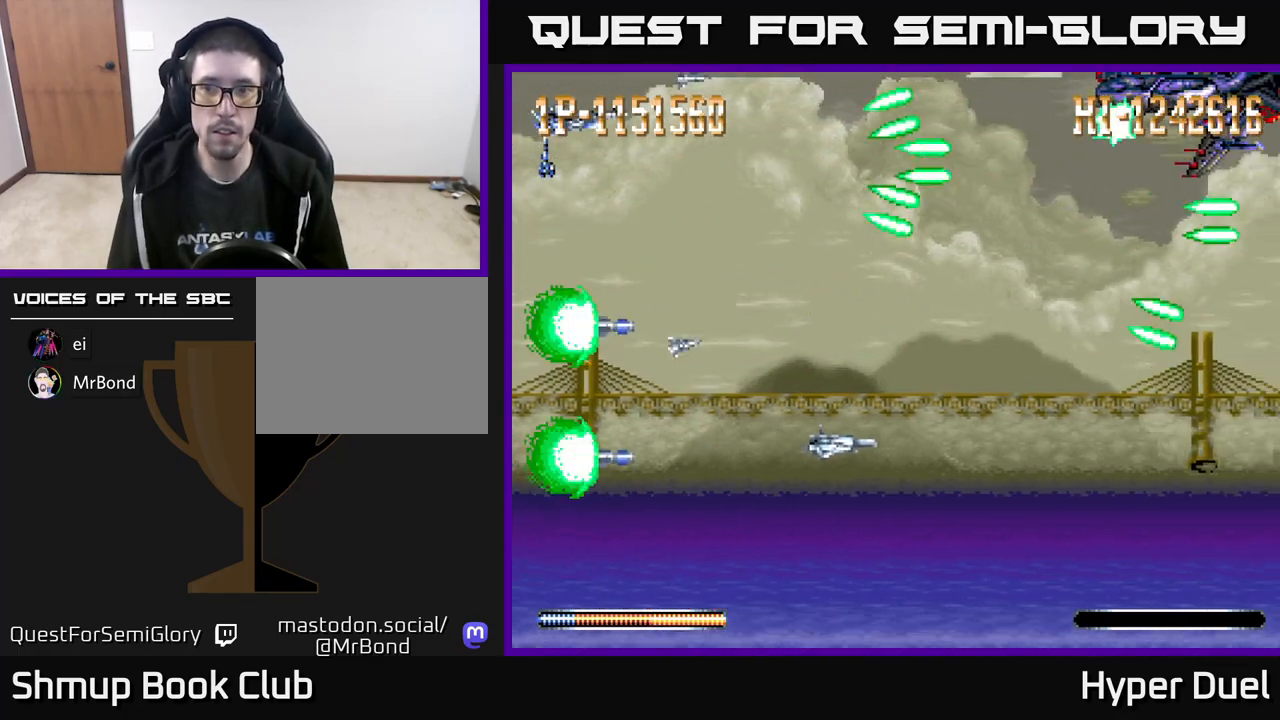
{"buttons": ["X"], "right_stick": "center", "events": [[17, "DPAD_RIGHT", "down"], [50, "DPAD_UP", "up"], [167, "DPAD_RIGHT", "up"], [167, "X", "down"], [200, "A", "up"]]}
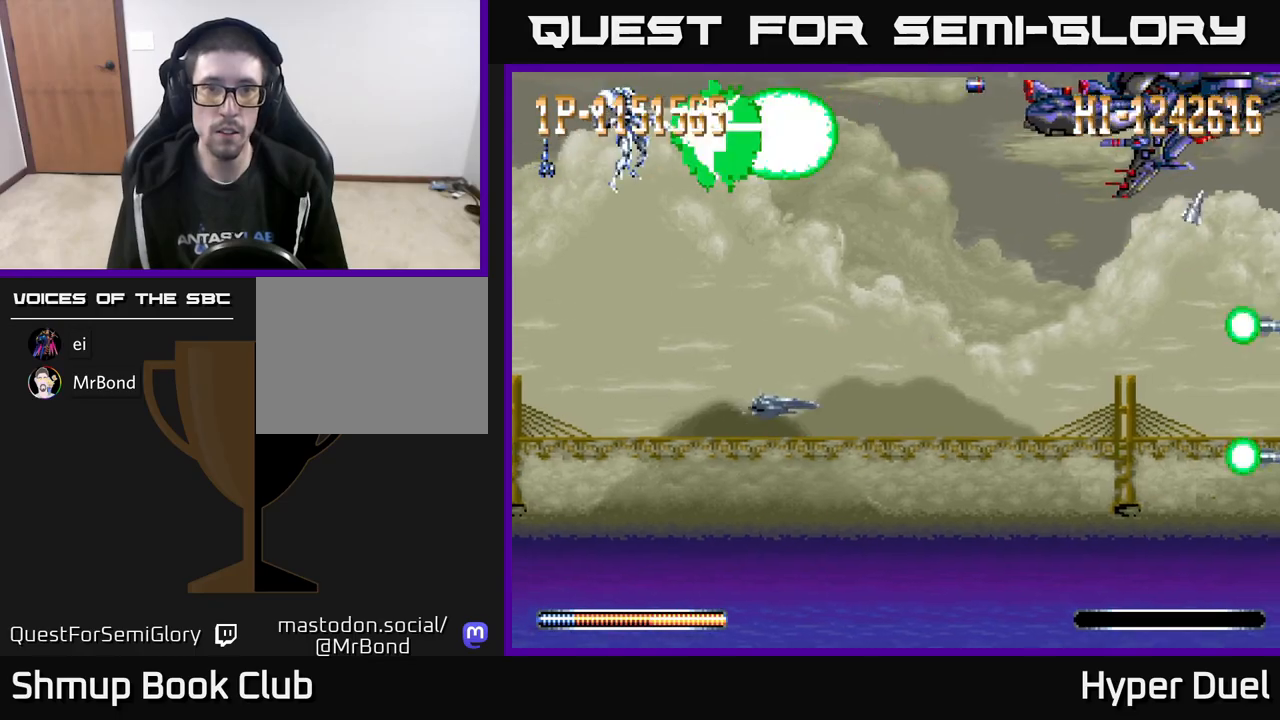
{"buttons": ["X"], "right_stick": "center", "events": [[167, "DPAD_LEFT", "down"], [367, "DPAD_LEFT", "up"]]}
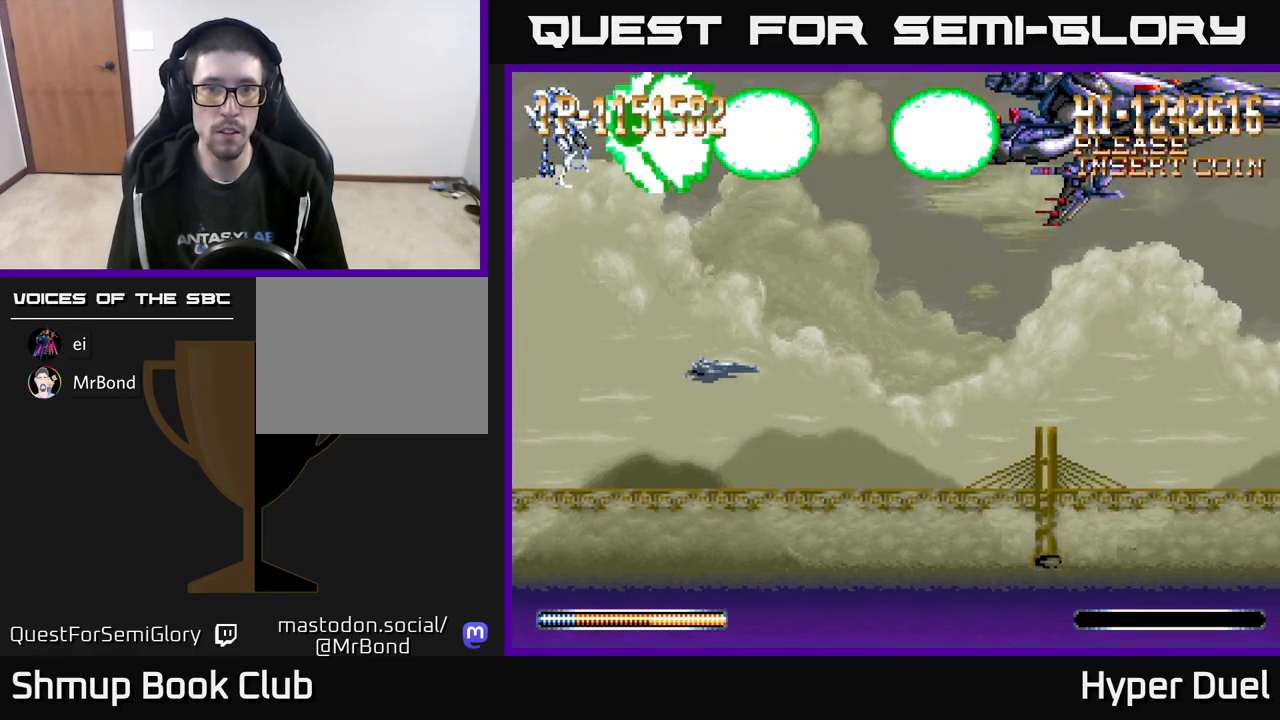
{"buttons": ["X"], "right_stick": "center", "events": []}
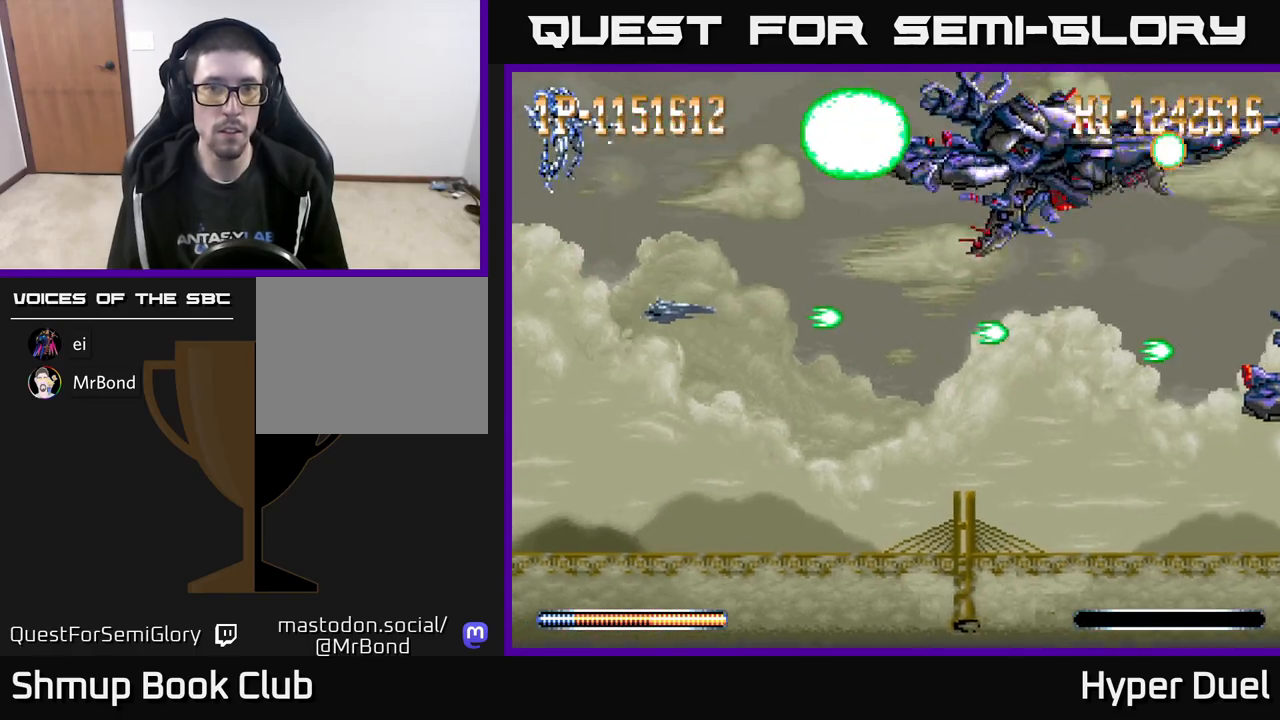
{"buttons": ["X"], "right_stick": "center", "events": [[400, "DPAD_DOWN", "down"], [483, "DPAD_DOWN", "up"]]}
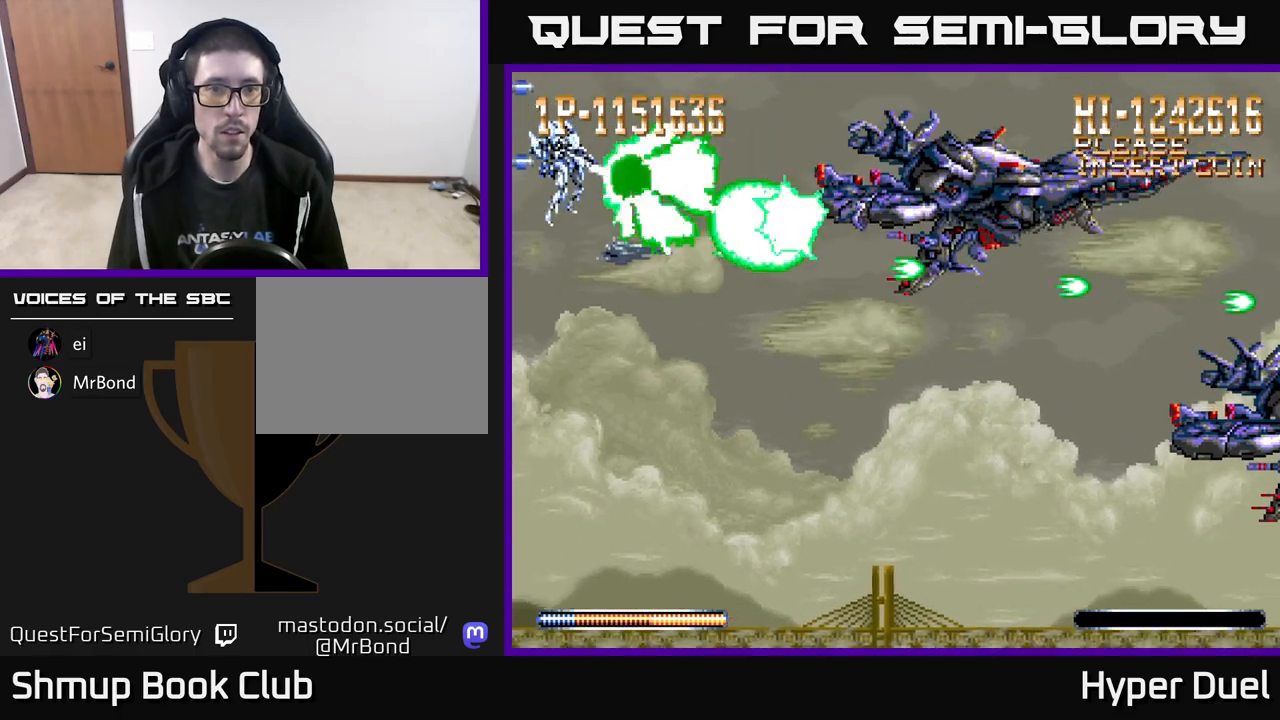
{"buttons": ["X"], "right_stick": "center", "events": [[267, "DPAD_DOWN", "down"], [333, "DPAD_DOWN", "up"]]}
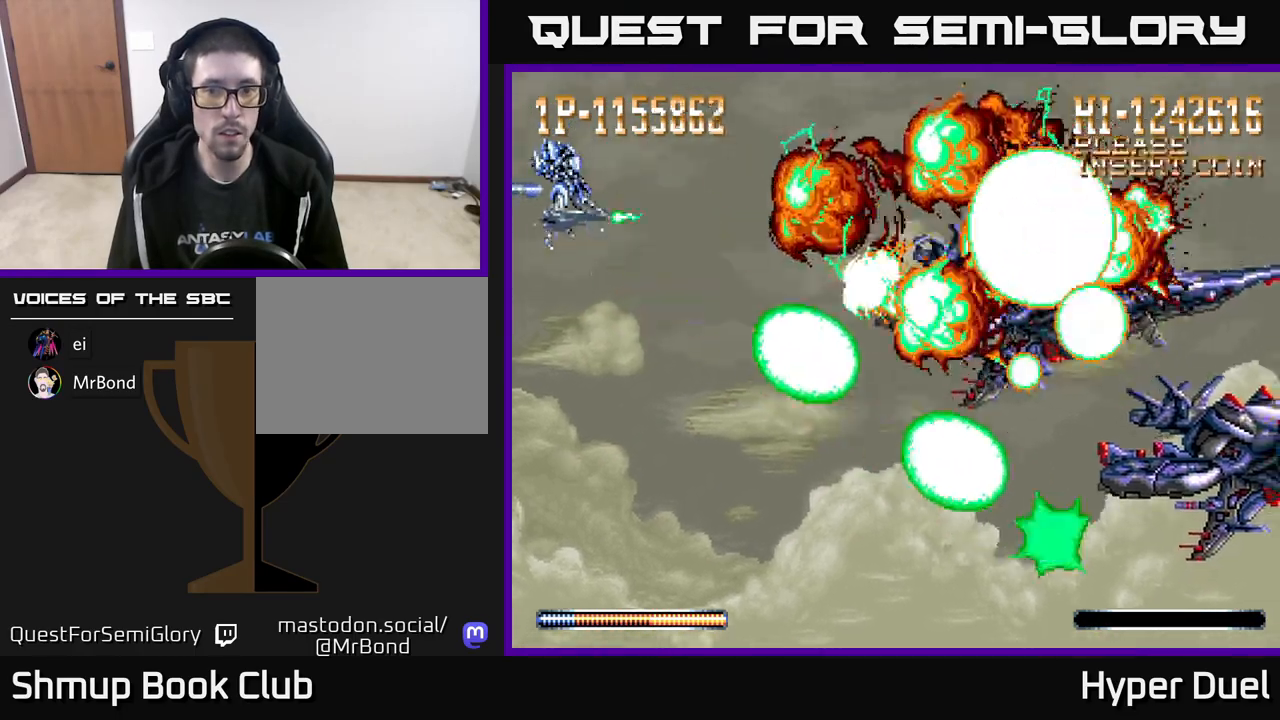
{"buttons": ["X"], "right_stick": "center", "events": []}
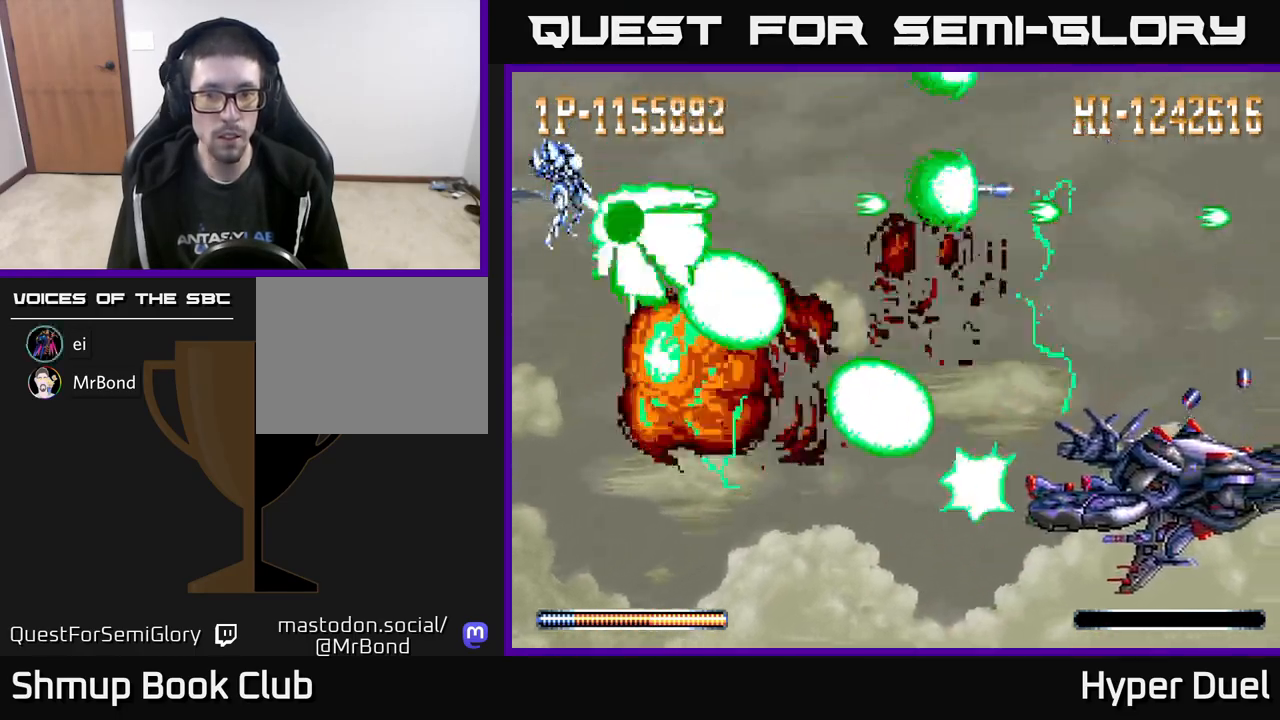
{"buttons": ["X"], "right_stick": "center", "events": [[317, "DPAD_RIGHT", "down"], [433, "DPAD_RIGHT", "up"]]}
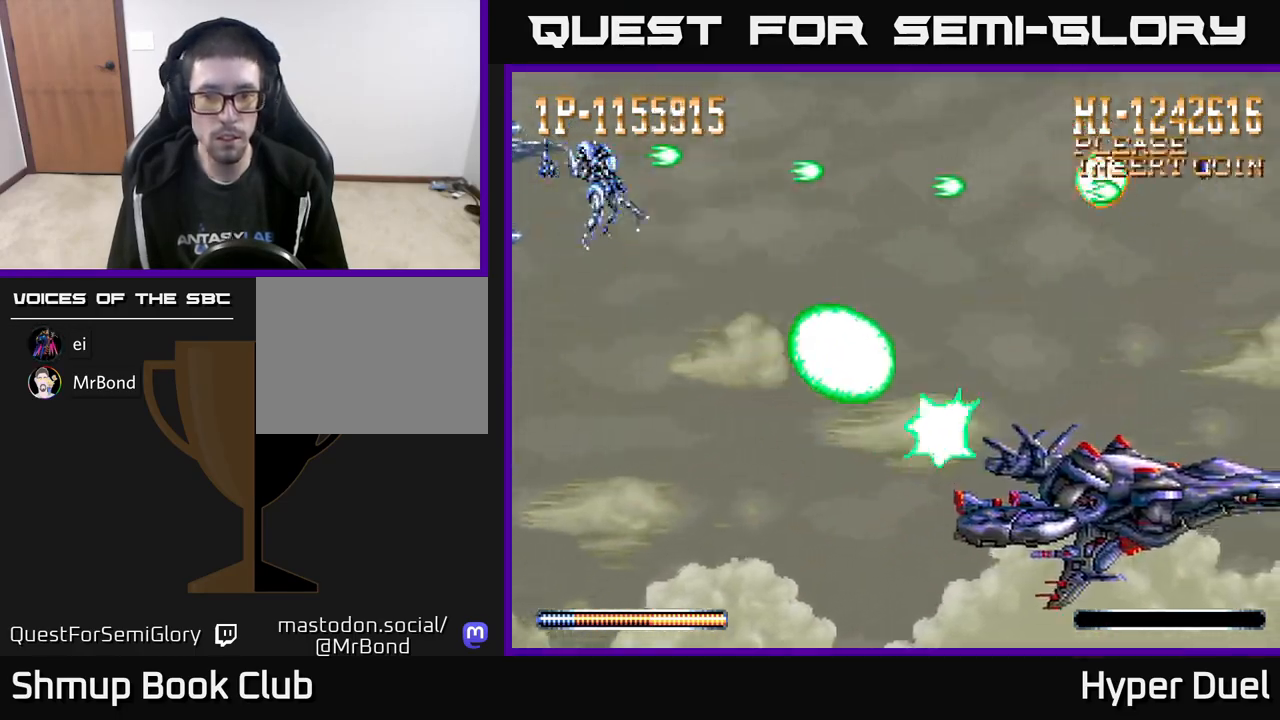
{"buttons": ["X"], "right_stick": "center", "events": []}
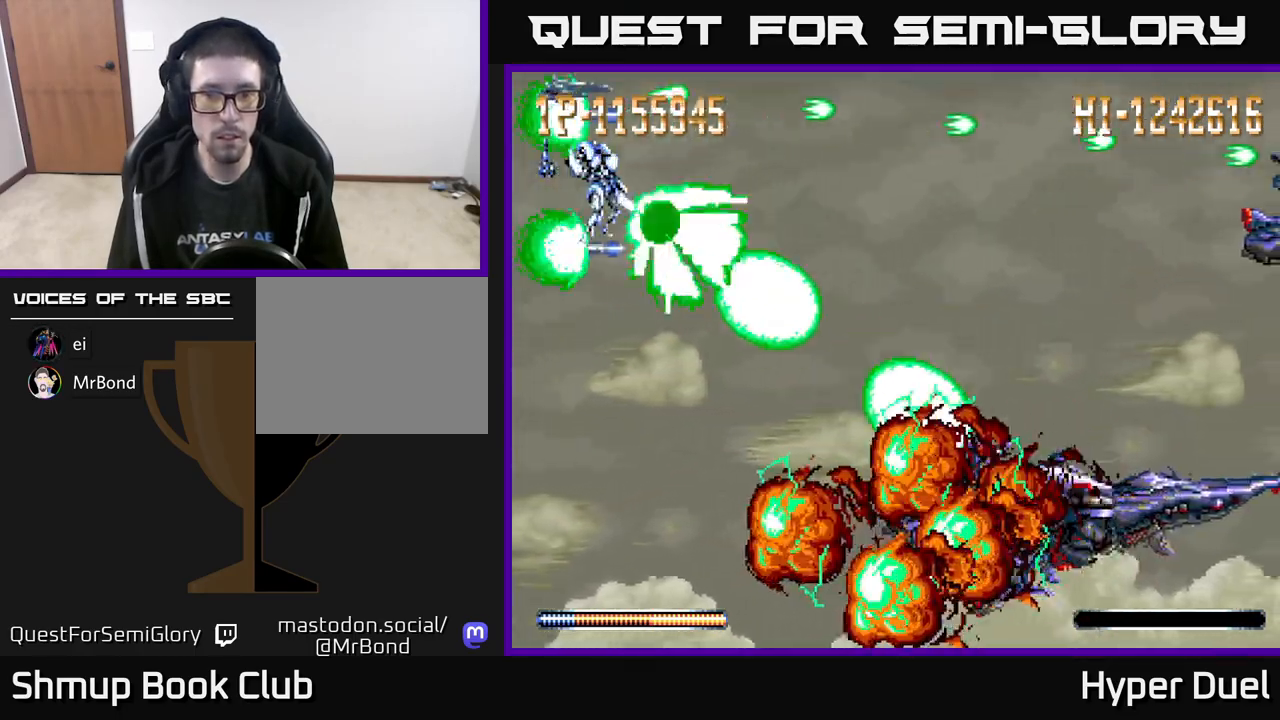
{"buttons": ["X"], "right_stick": "center", "events": []}
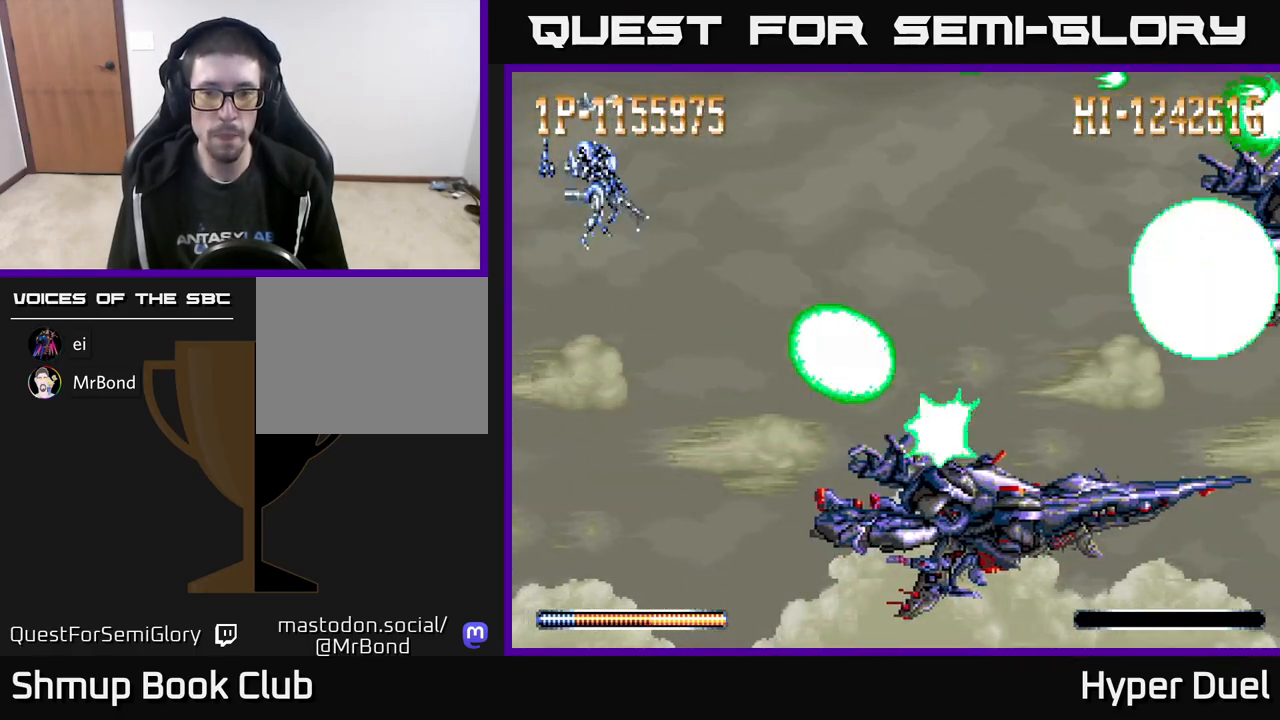
{"buttons": ["X"], "right_stick": "center", "events": [[450, "DPAD_UP", "down"], [500, "DPAD_UP", "up"]]}
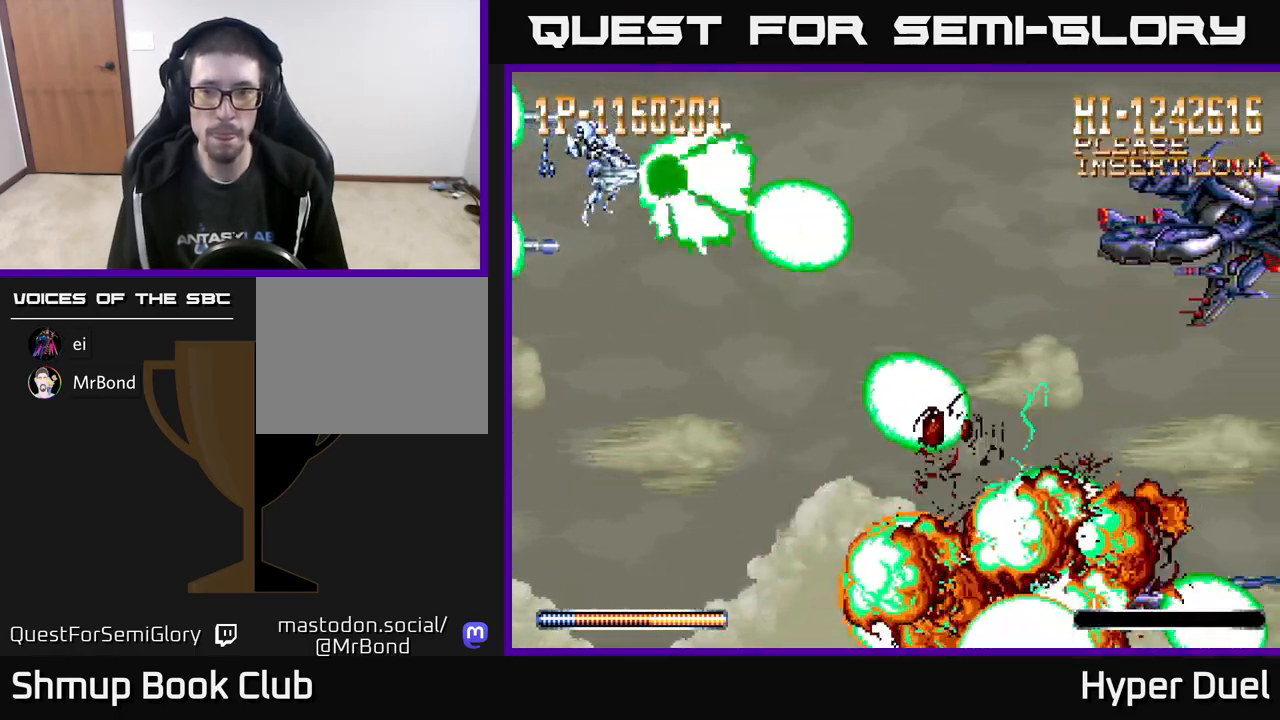
{"buttons": ["X"], "right_stick": "center", "events": []}
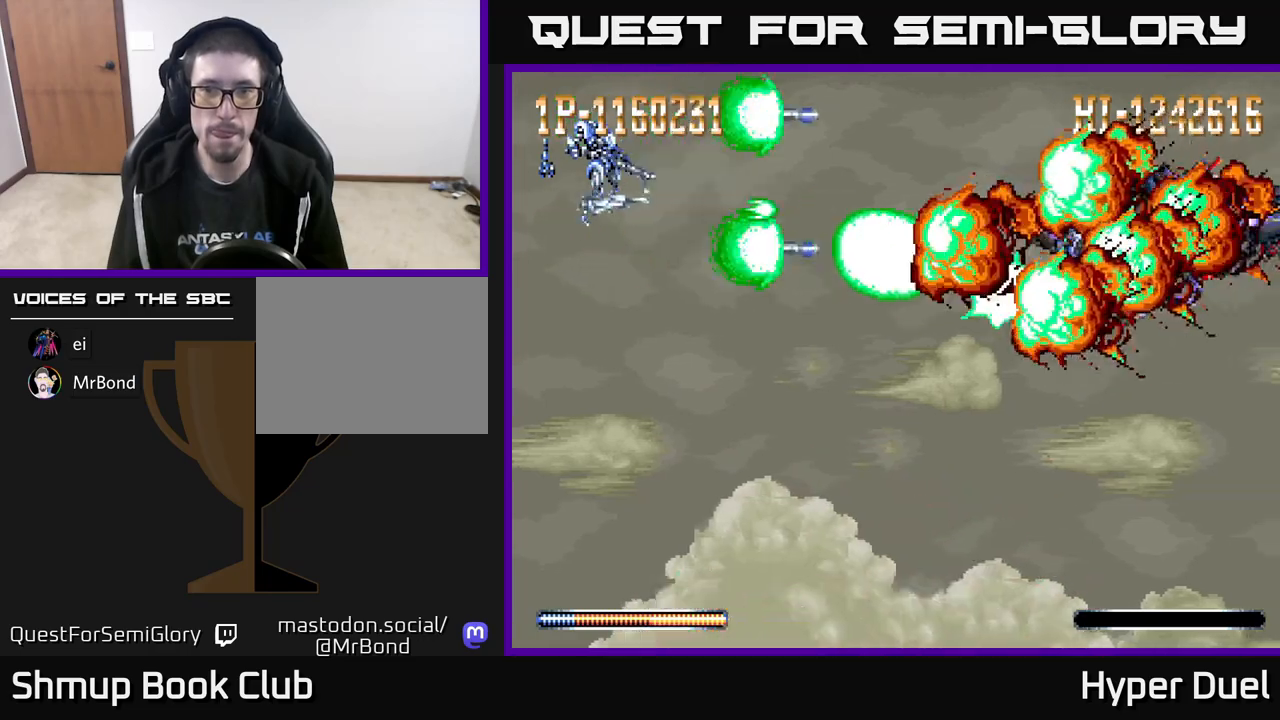
{"buttons": ["X"], "right_stick": "center", "events": []}
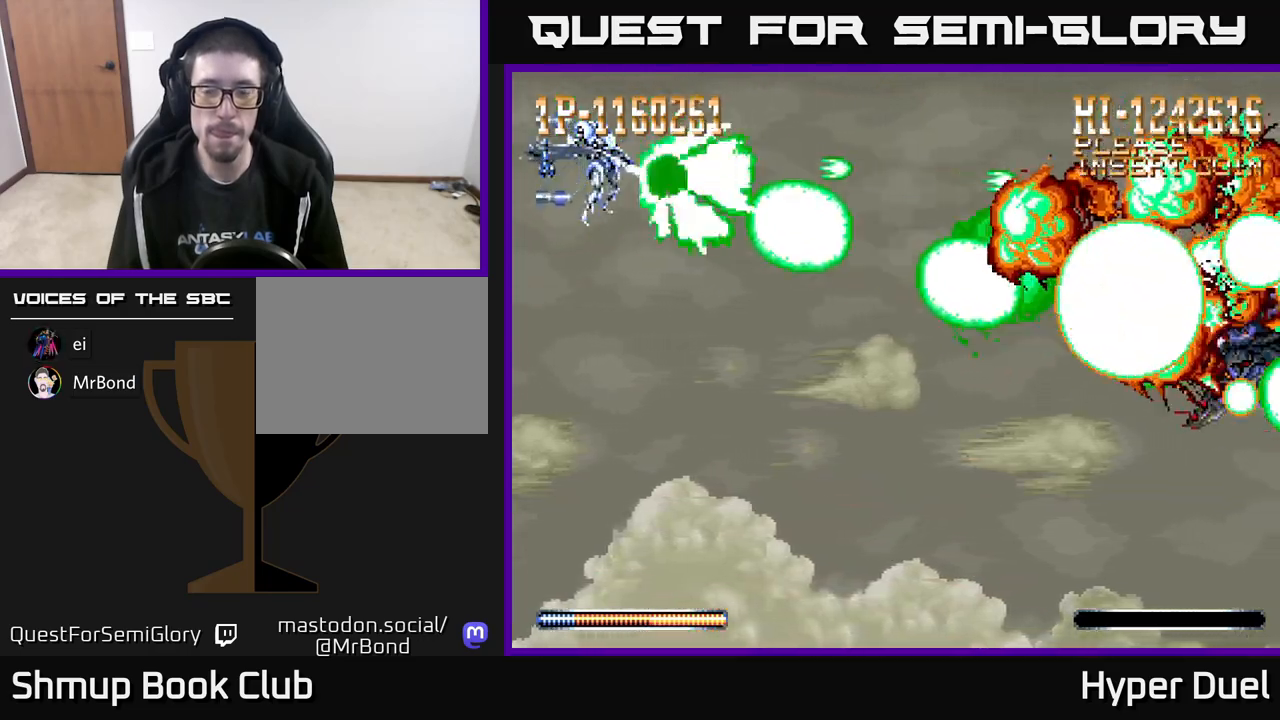
{"buttons": ["X"], "right_stick": "center", "events": []}
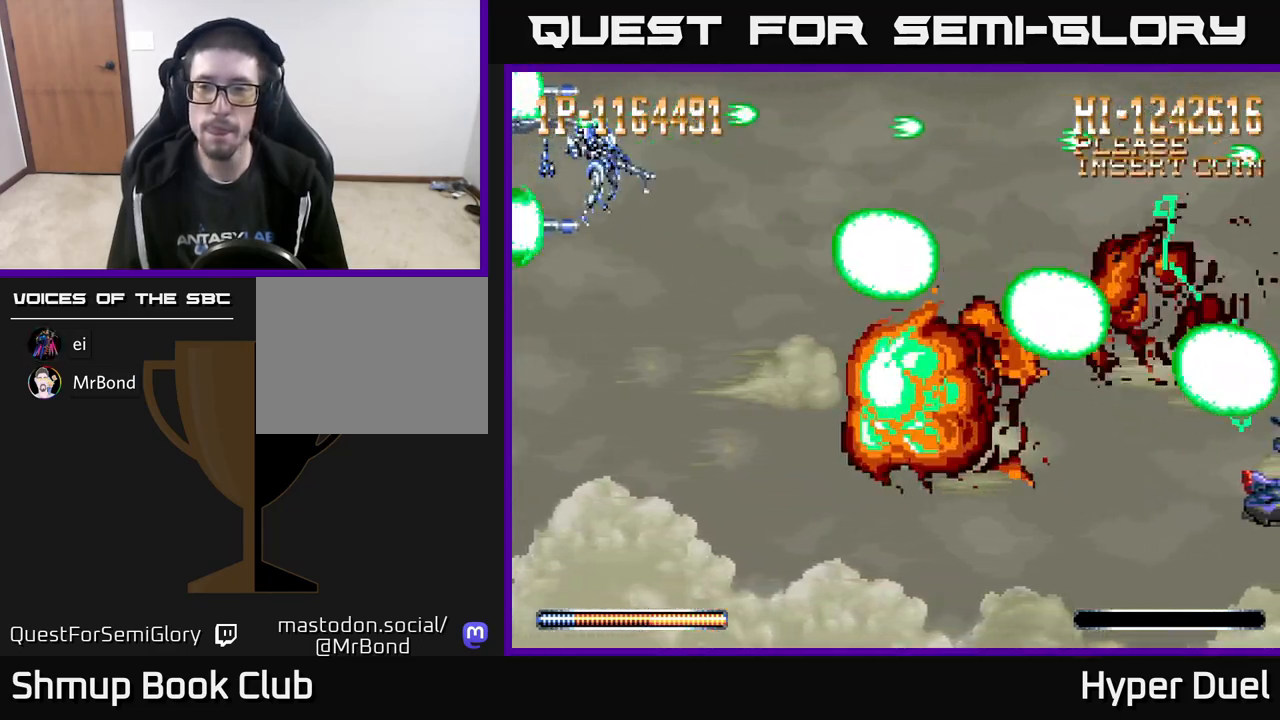
{"buttons": ["X"], "right_stick": "center", "events": [[267, "DPAD_DOWN", "down"], [333, "DPAD_DOWN", "up"]]}
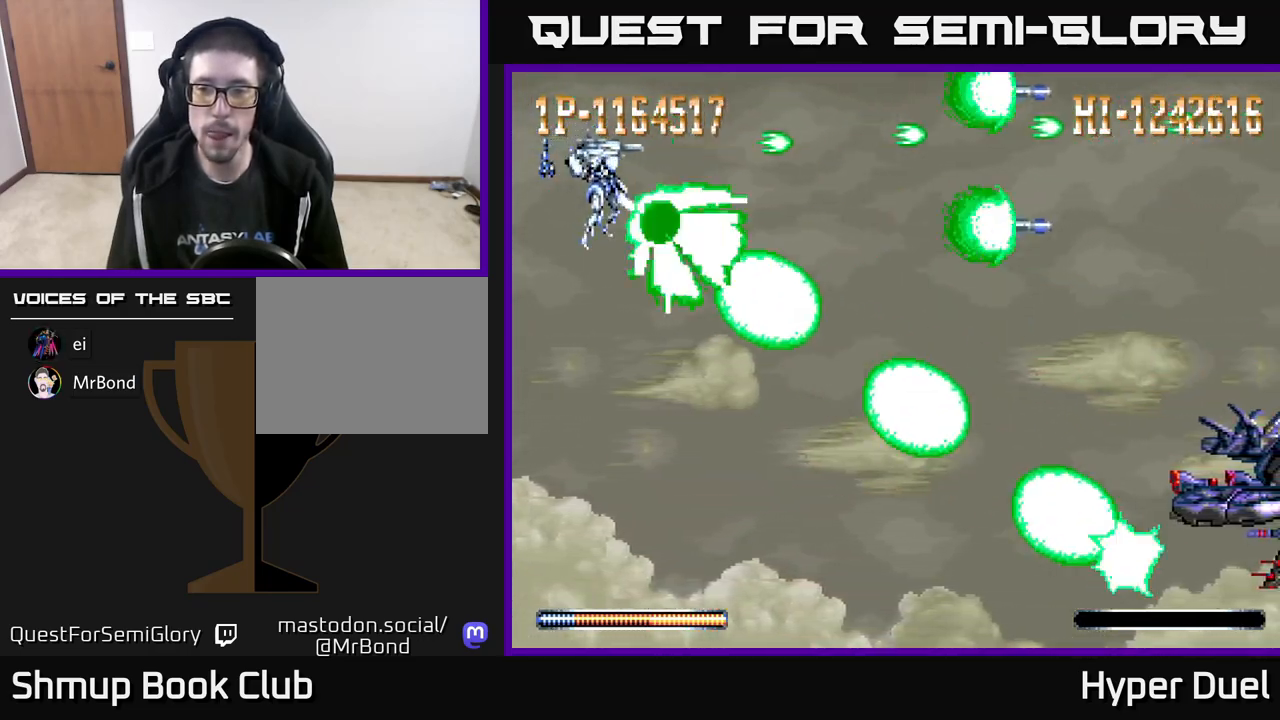
{"buttons": ["X"], "right_stick": "center", "events": [[300, "DPAD_UP", "down"], [317, "DPAD_UP", "up"]]}